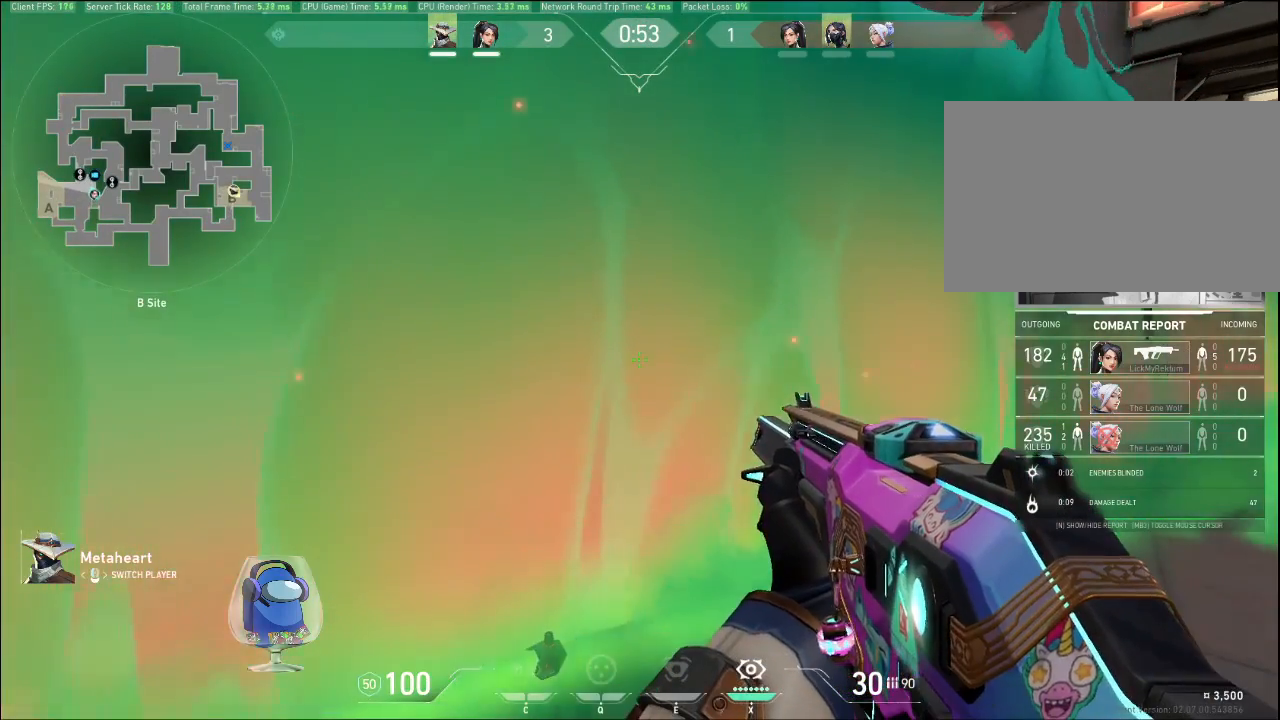
Gameplay with keyboard and mouse; each line is a JSON object with the keys and mouse buttons held at the frame after it. "events" lists presses ("down") and releases ("up") of "a", "c", "ctrl", "d", "e", "f", "q", "r", "s", "shift", "space", "tab", "v", "w", "x", "z", "mouse_left", "mouse_wheel", "mouse_right", "mouse_mb4" and "mouse_mb5" between this image and that frame as [ms after this image, input, new state], when the widget could be followed in between. "mouse_left", "mouse_wheel", "mouse_right", "mouse_mb4", "mouse_mb5" = the "left", "wheel", "right", "mb4", "mb5" buttons of the "mouse" list. No other keys are recorded. "wheel" means that the mouse wheel is clicked or scrolled. Mouse movement is not recorded.
{"keys": ["tab"], "mouse": [], "events": [[433, "tab", "down"]]}
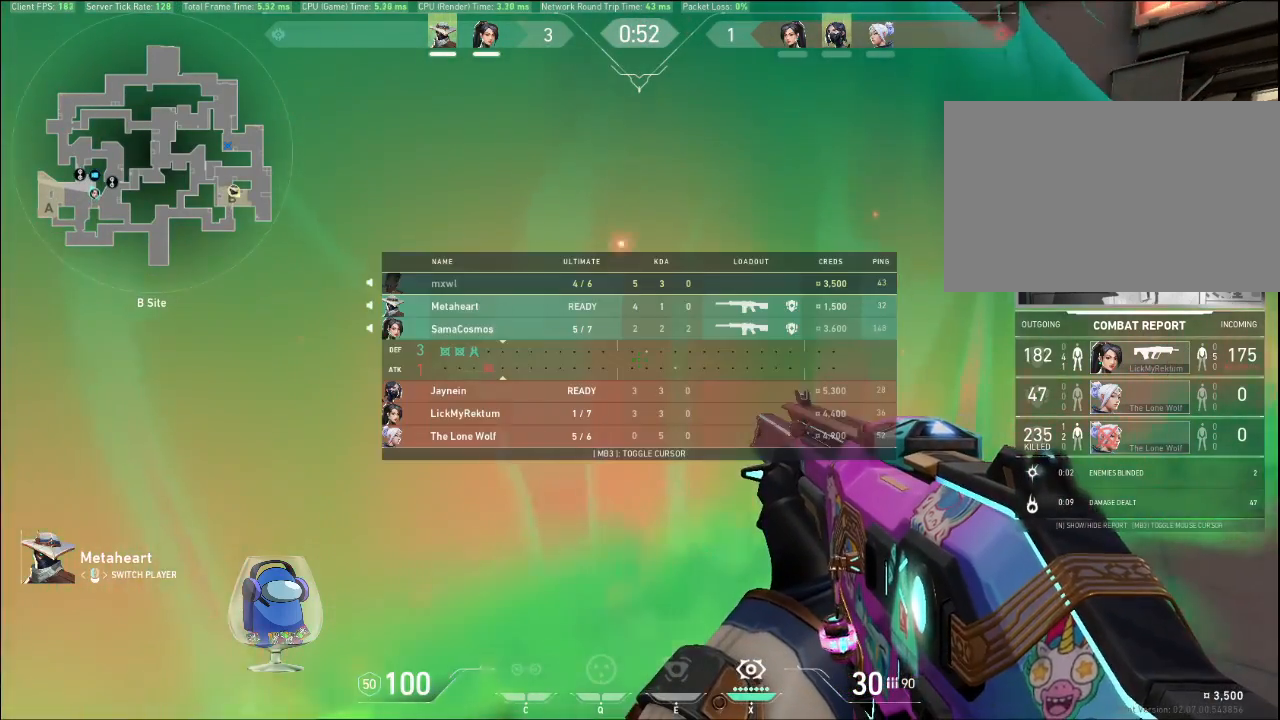
{"keys": ["tab"], "mouse": [], "events": []}
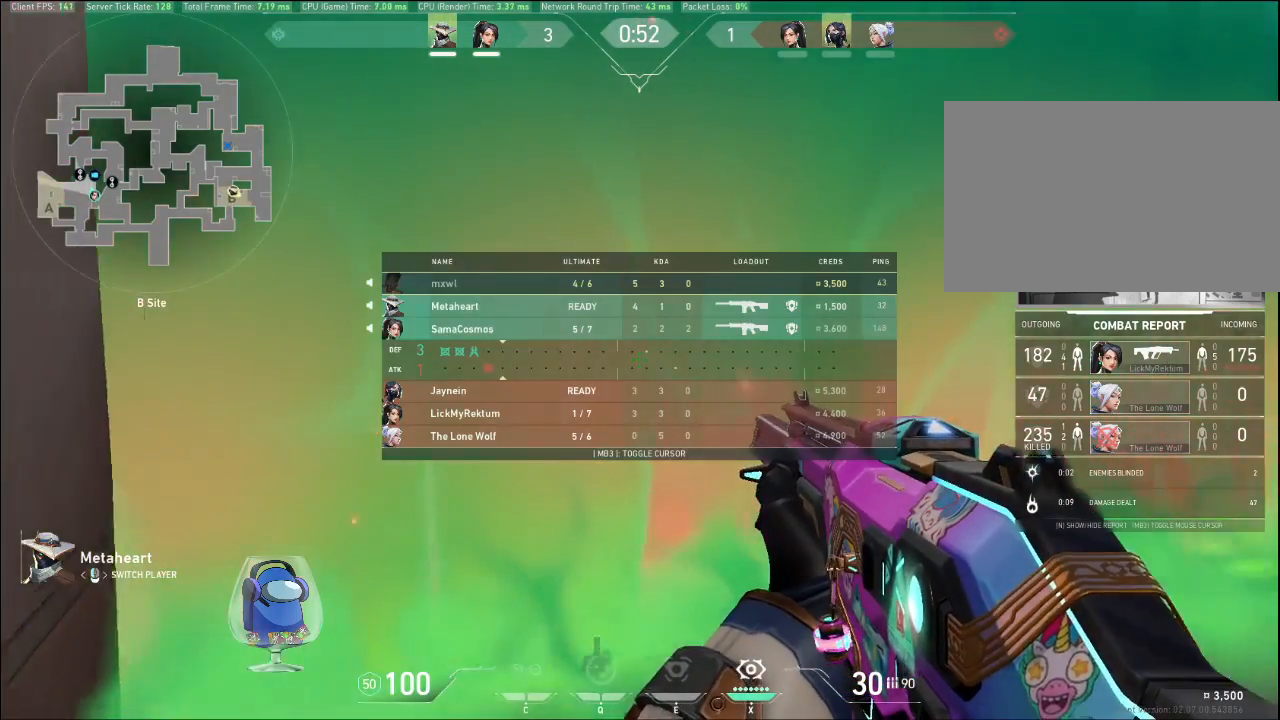
{"keys": ["tab"], "mouse": [], "events": []}
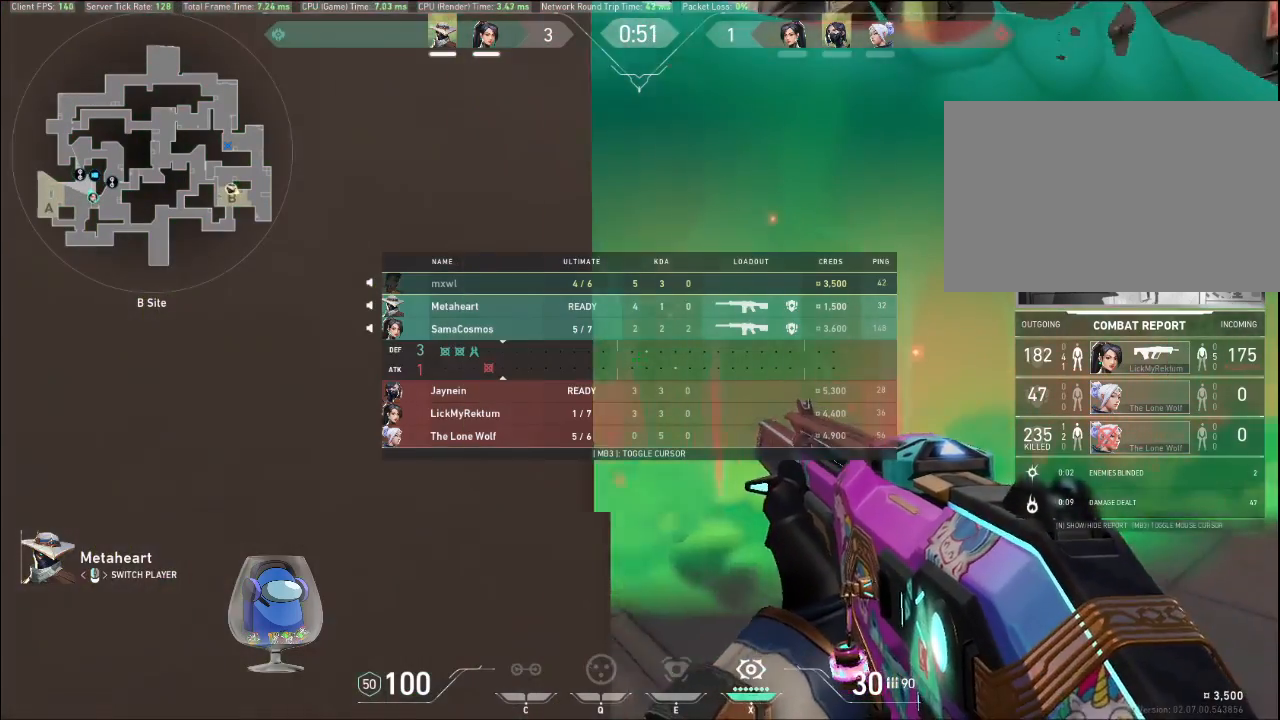
{"keys": ["tab"], "mouse": [], "events": []}
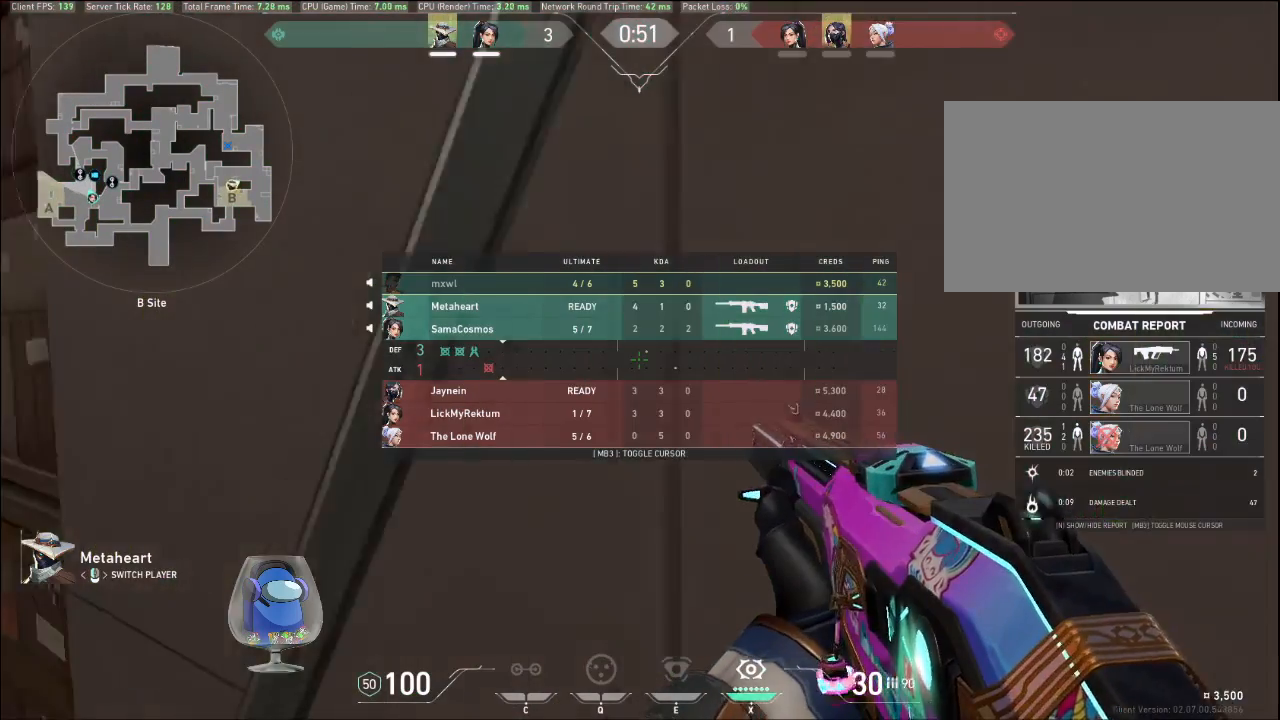
{"keys": ["tab"], "mouse": [], "events": []}
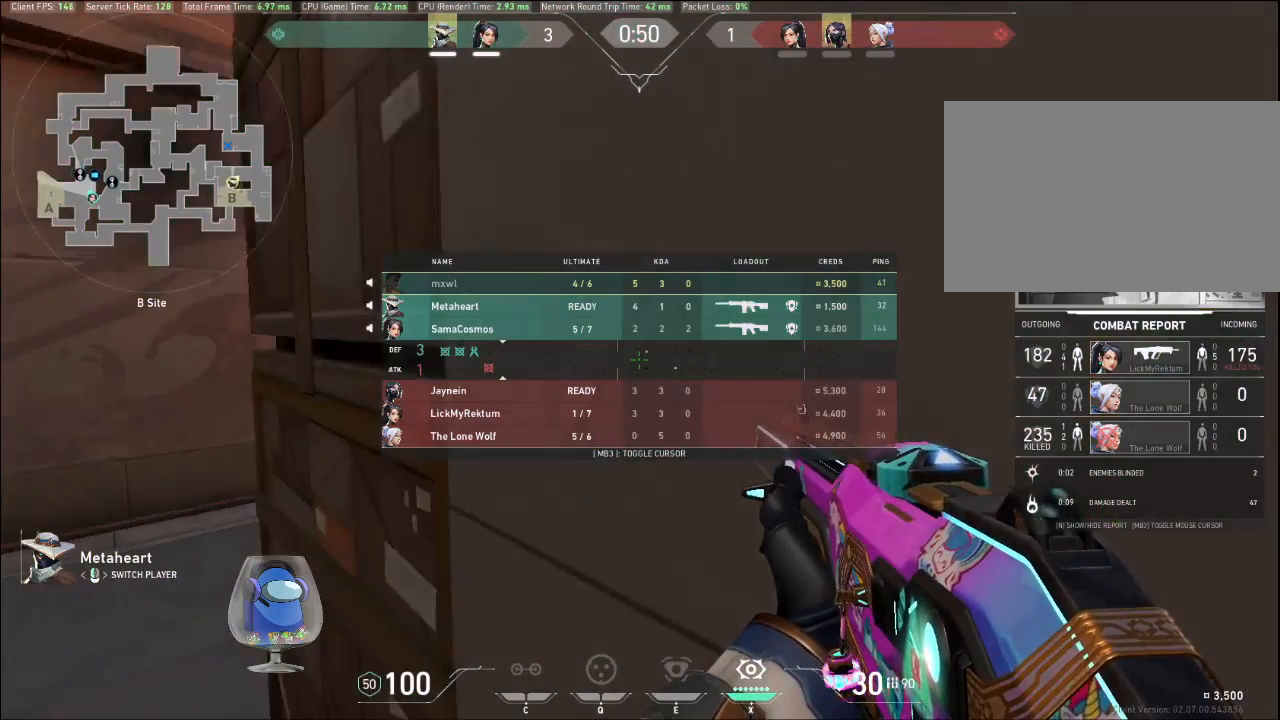
{"keys": ["tab"], "mouse": [], "events": []}
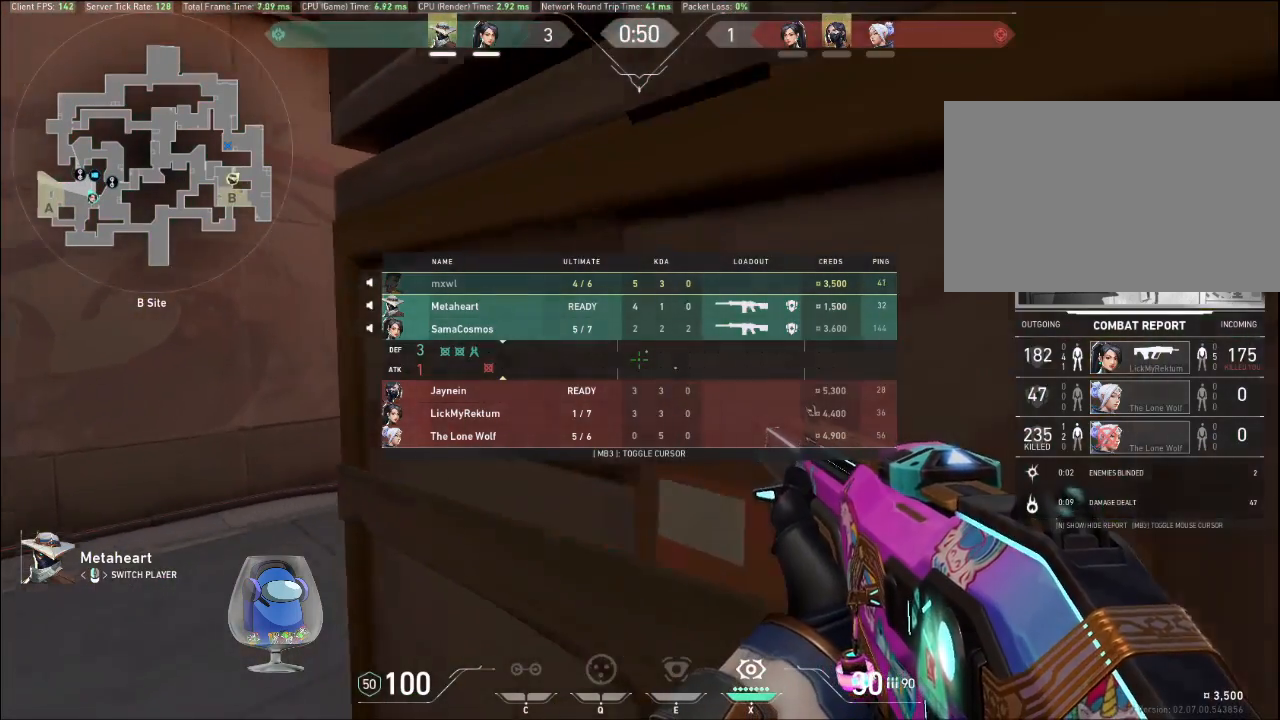
{"keys": ["tab"], "mouse": [], "events": []}
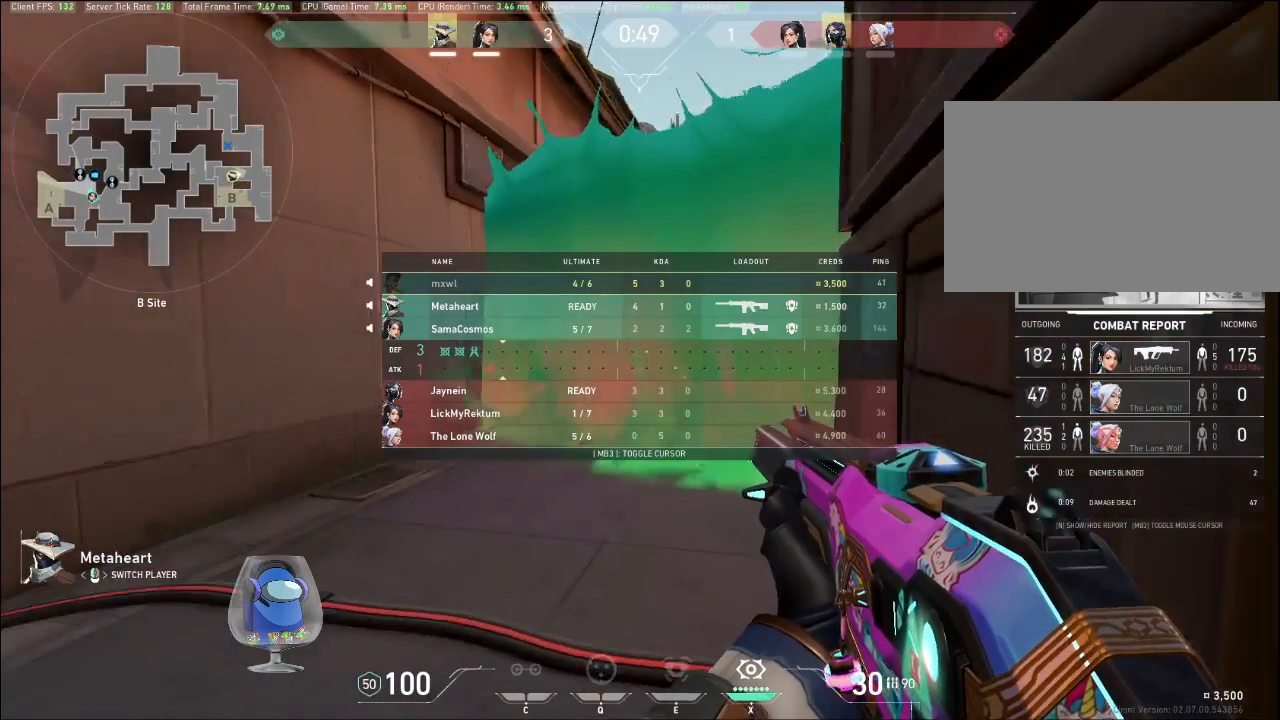
{"keys": ["tab"], "mouse": [], "events": []}
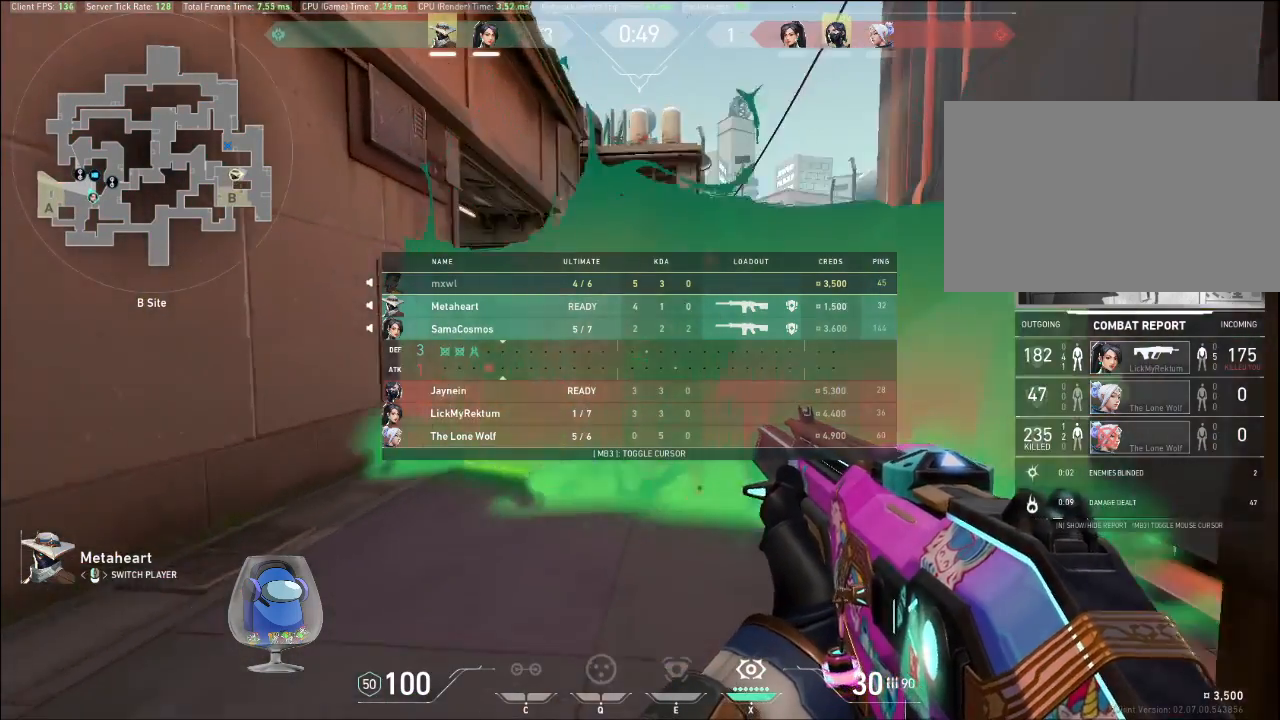
{"keys": ["tab"], "mouse": [], "events": []}
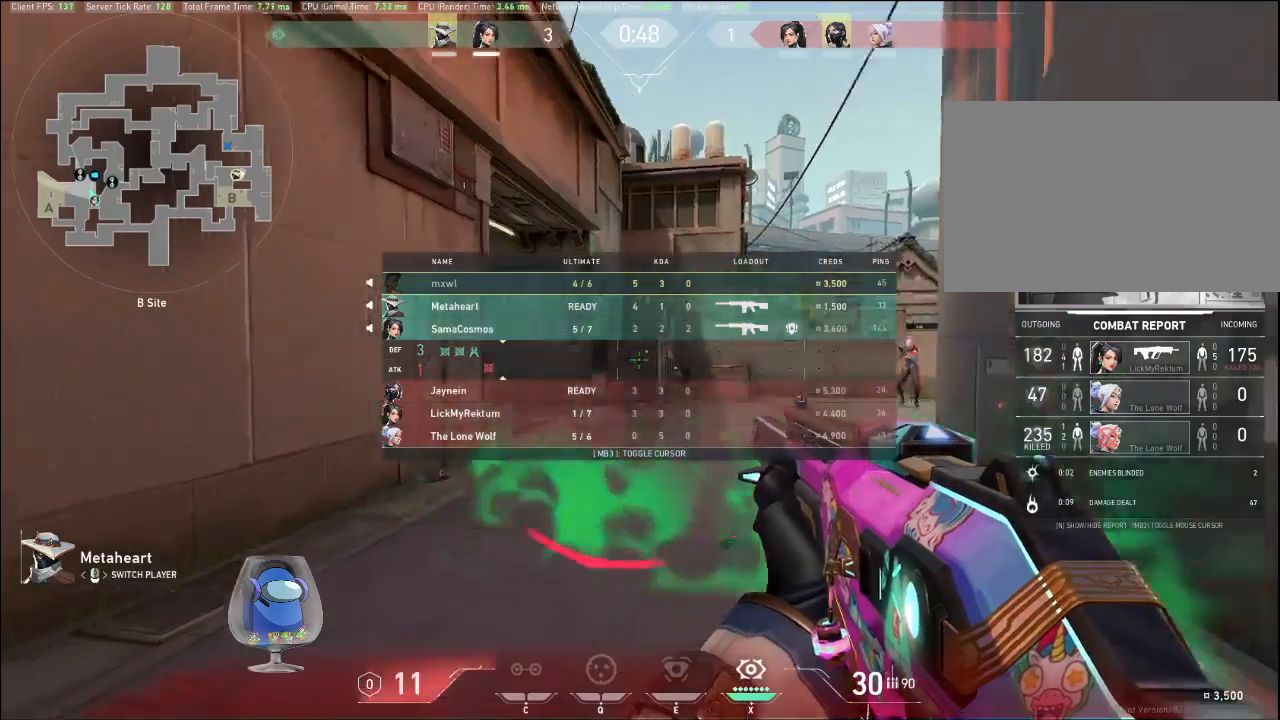
{"keys": ["tab"], "mouse": [], "events": []}
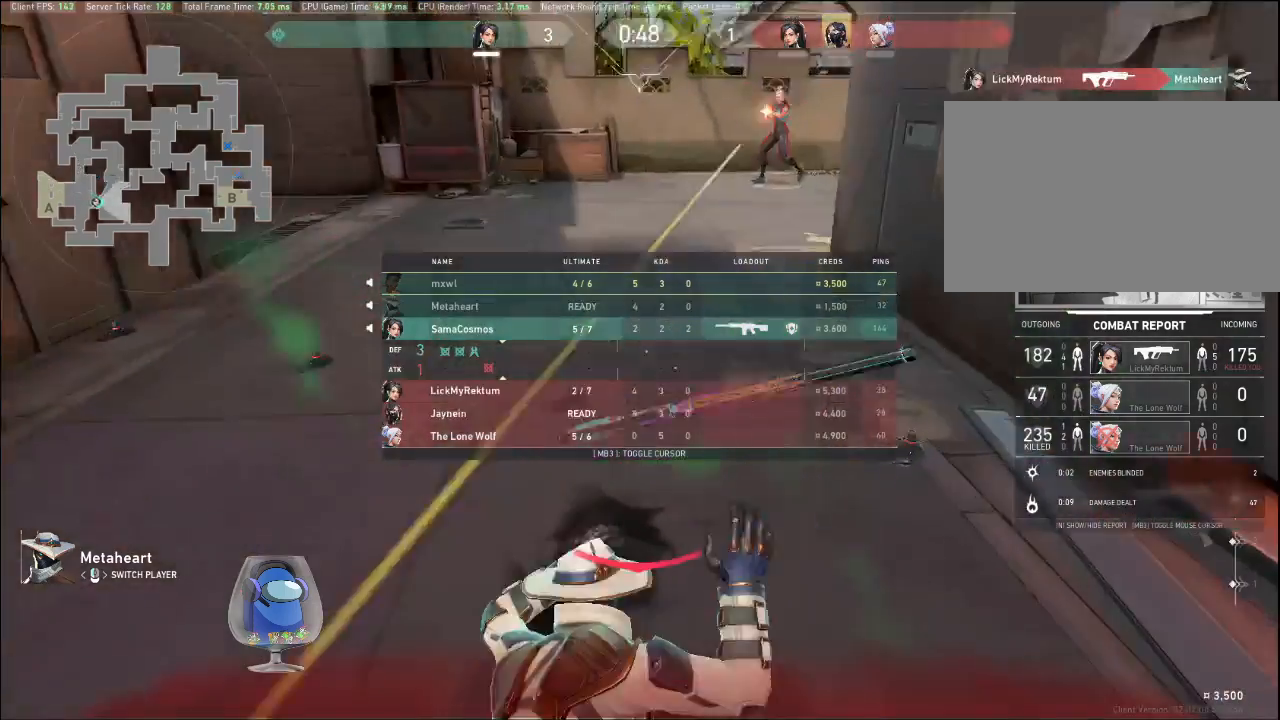
{"keys": [], "mouse": [], "events": [[333, "tab", "up"]]}
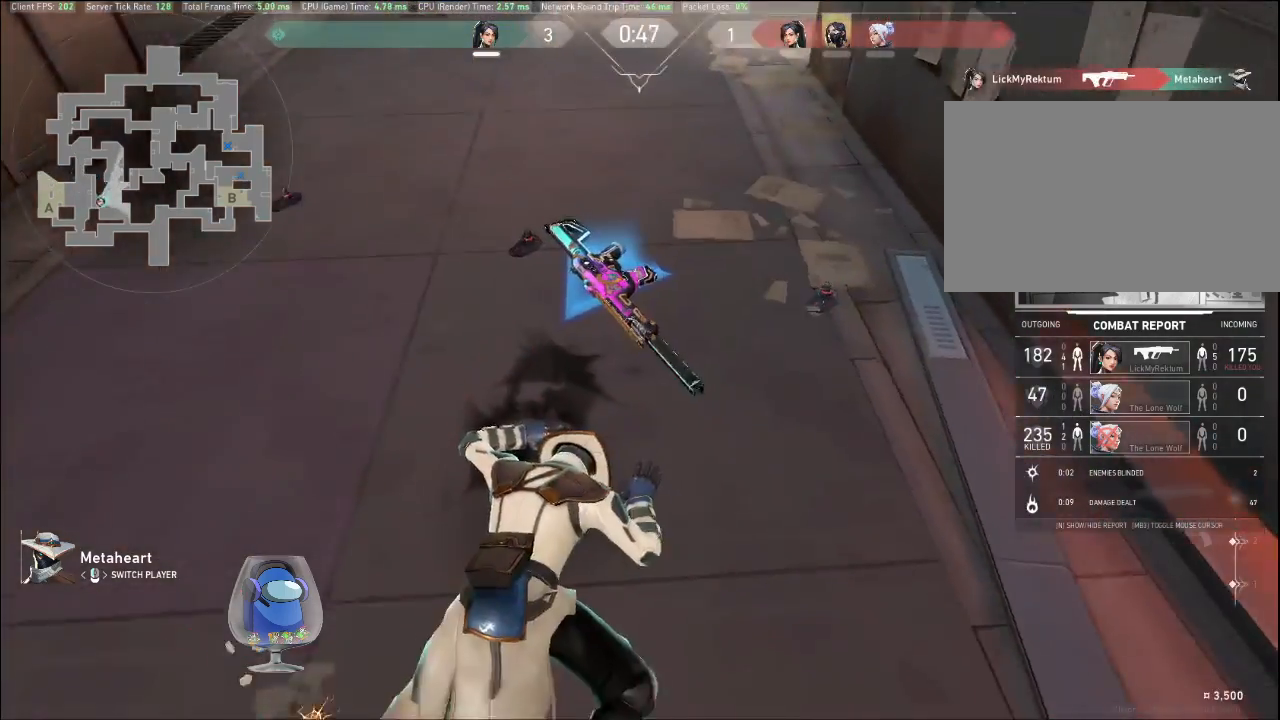
{"keys": ["tab"], "mouse": [], "events": [[367, "tab", "down"]]}
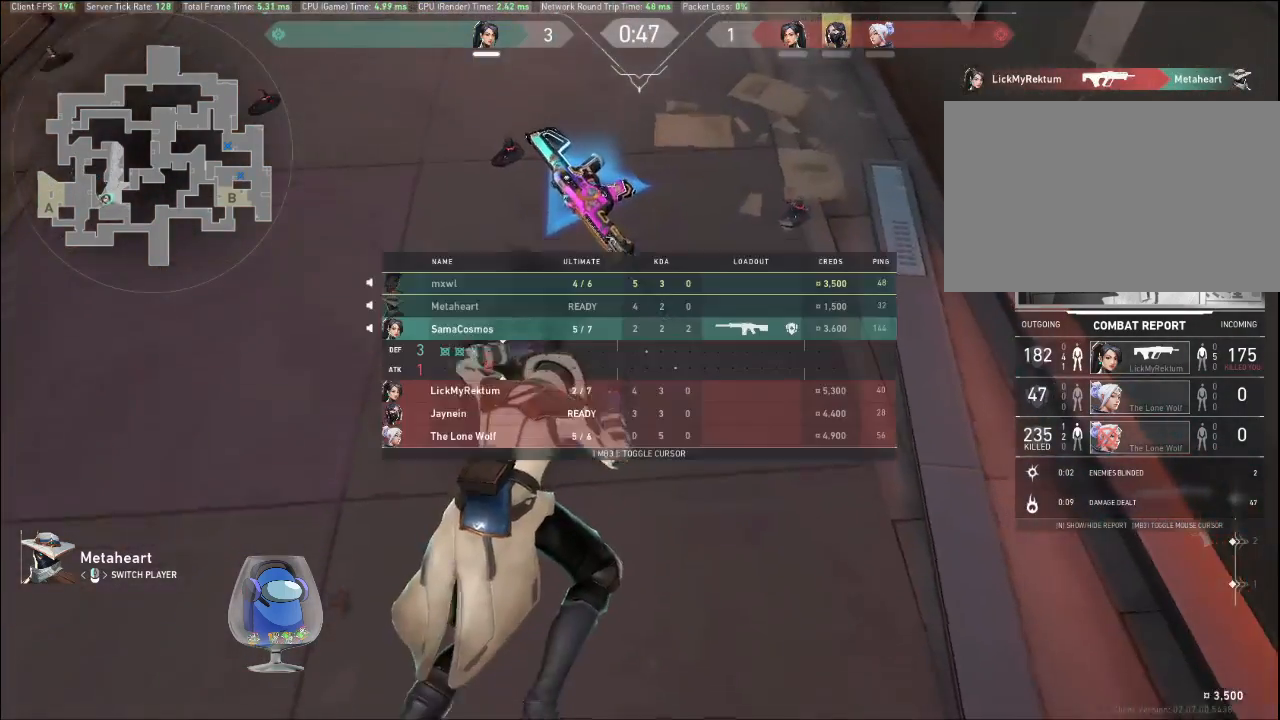
{"keys": ["tab"], "mouse": [], "events": []}
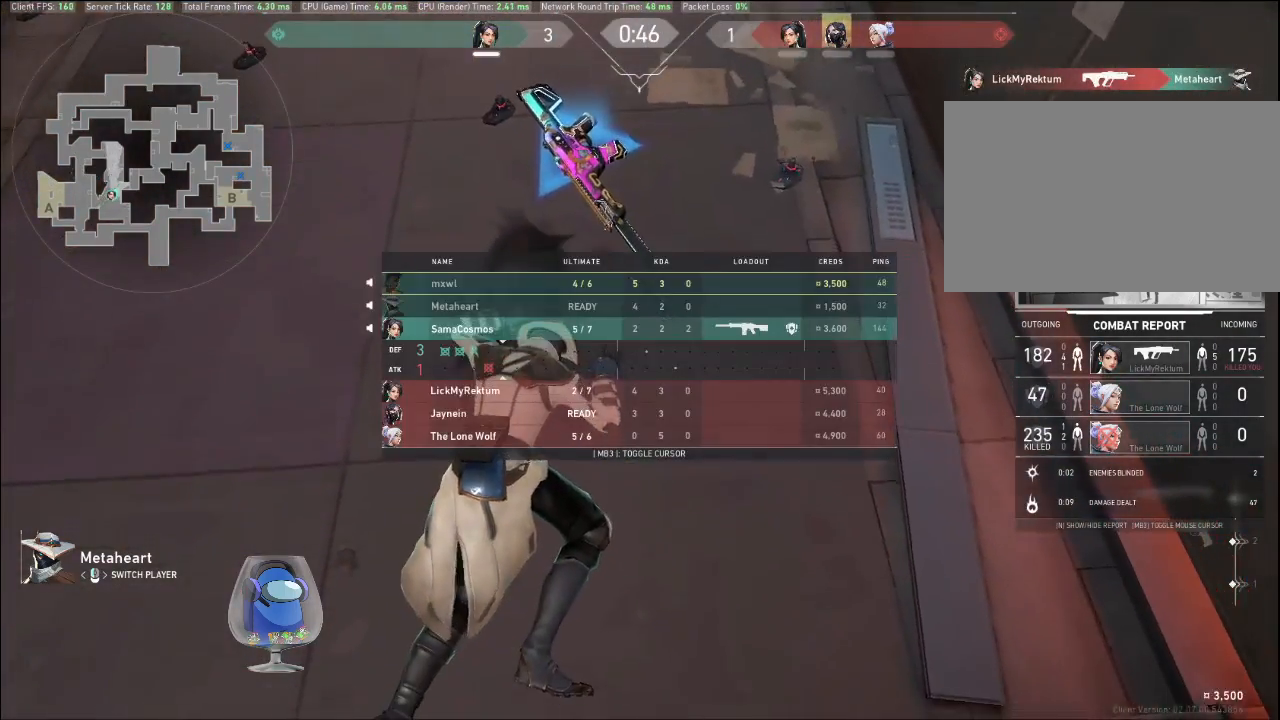
{"keys": ["tab"], "mouse": [], "events": []}
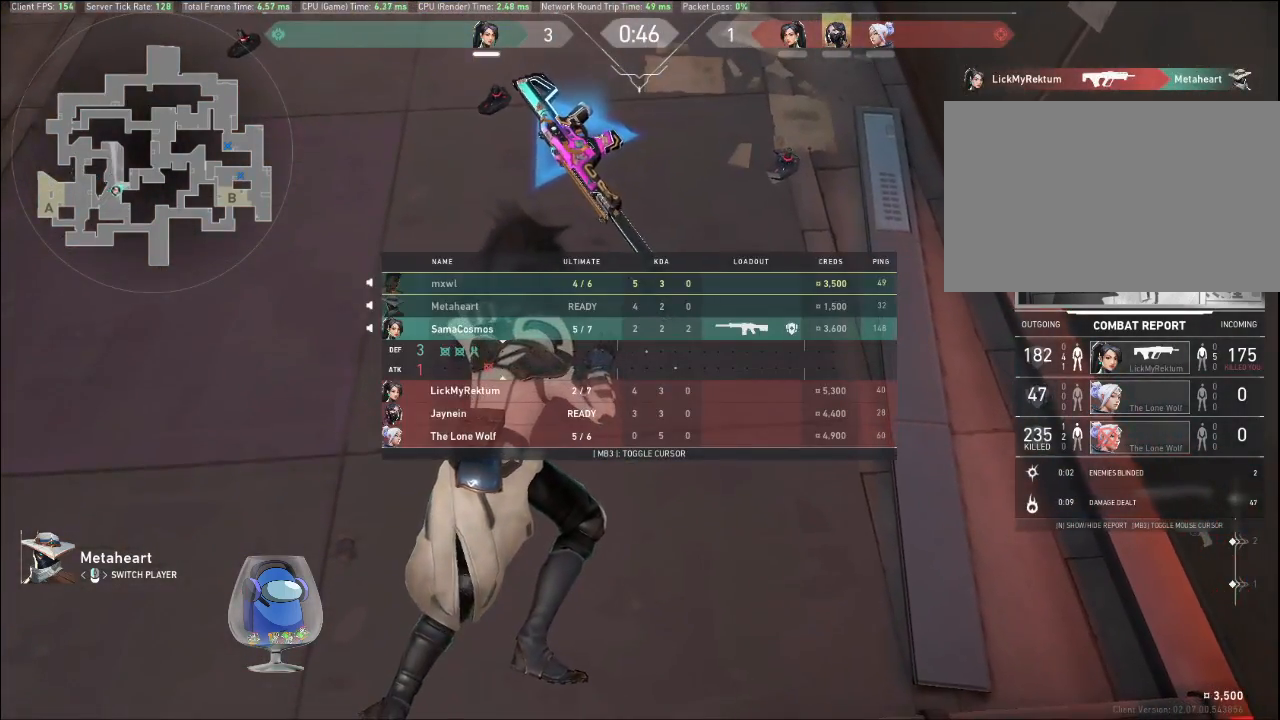
{"keys": ["tab"], "mouse": [], "events": []}
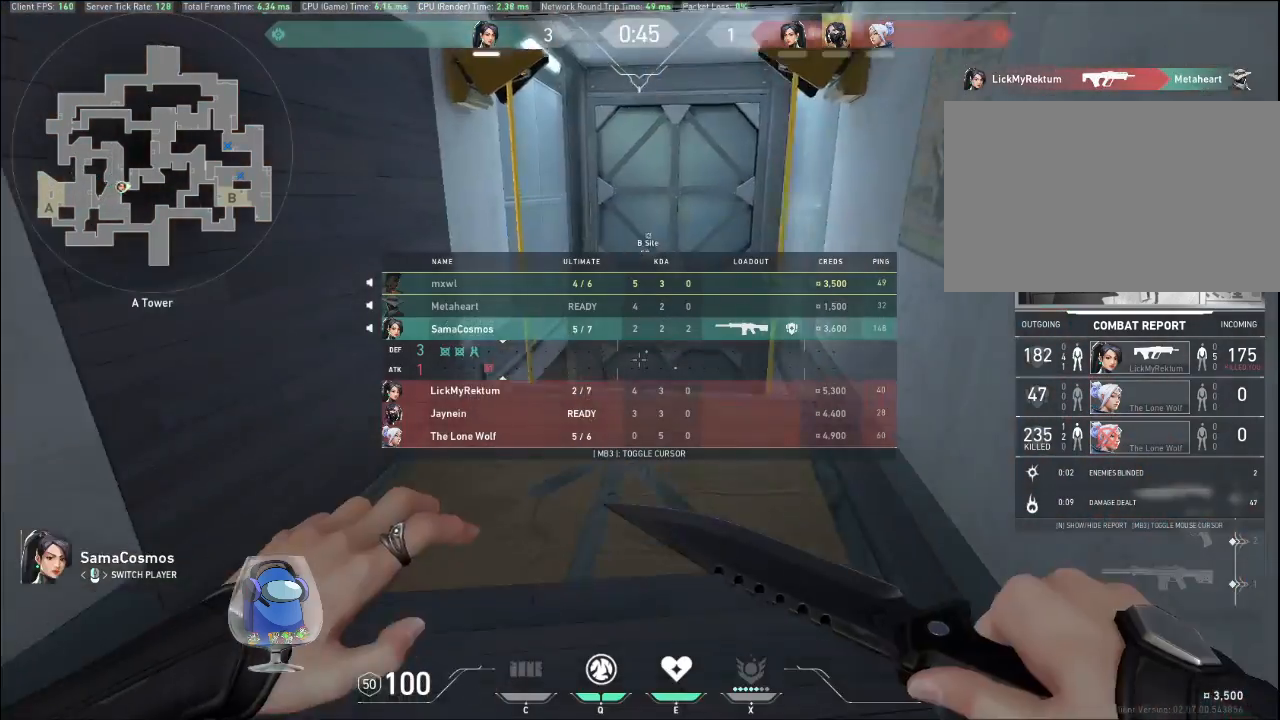
{"keys": ["tab"], "mouse": [], "events": []}
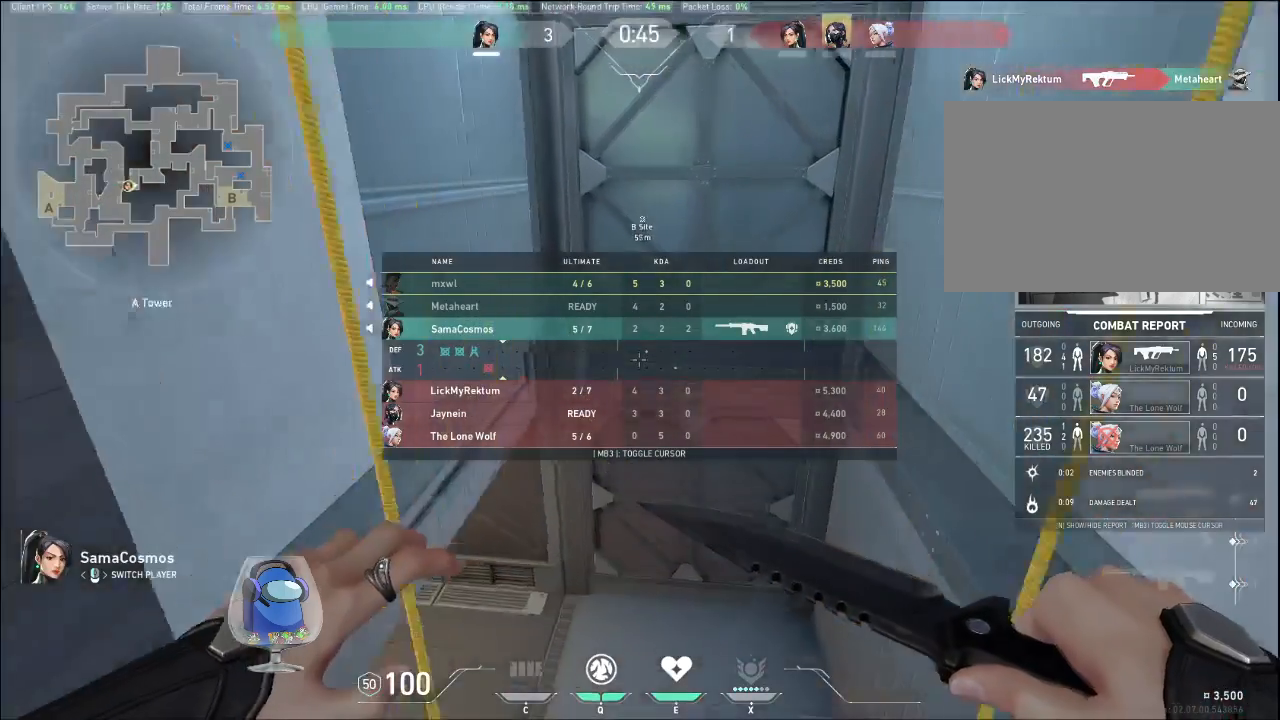
{"keys": ["tab"], "mouse": [], "events": []}
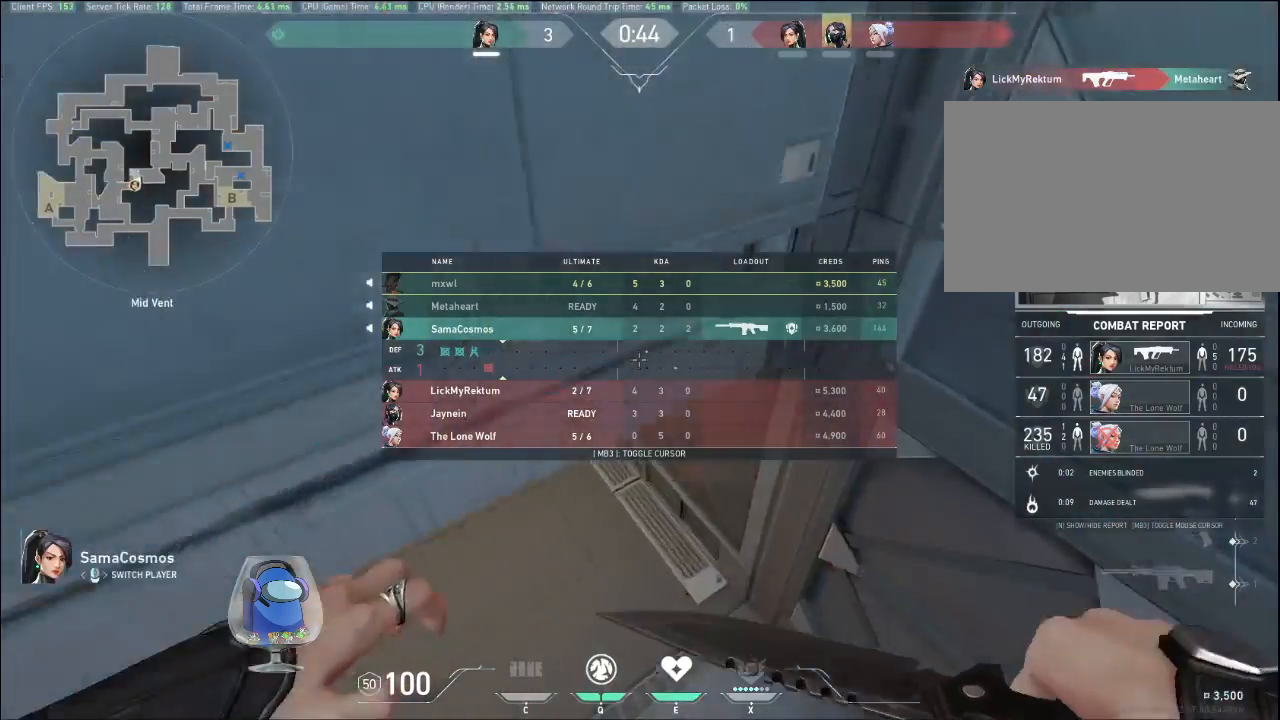
{"keys": ["tab"], "mouse": [], "events": []}
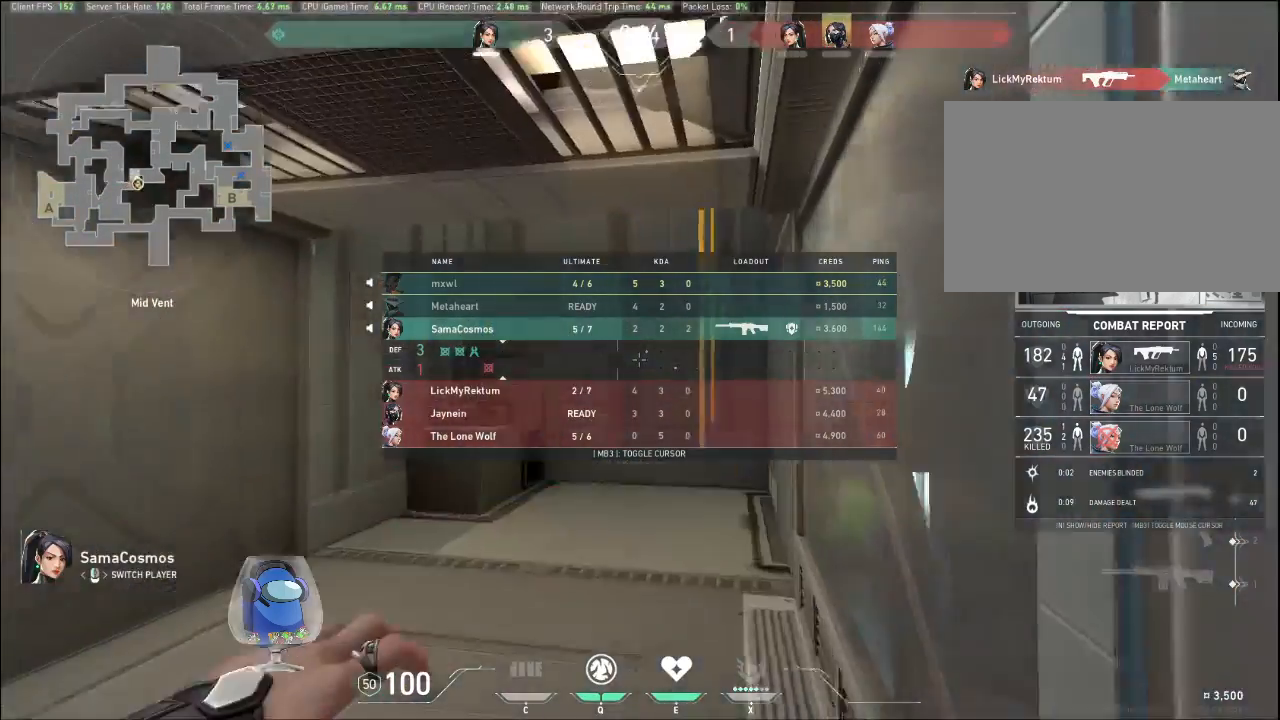
{"keys": ["tab"], "mouse": [], "events": []}
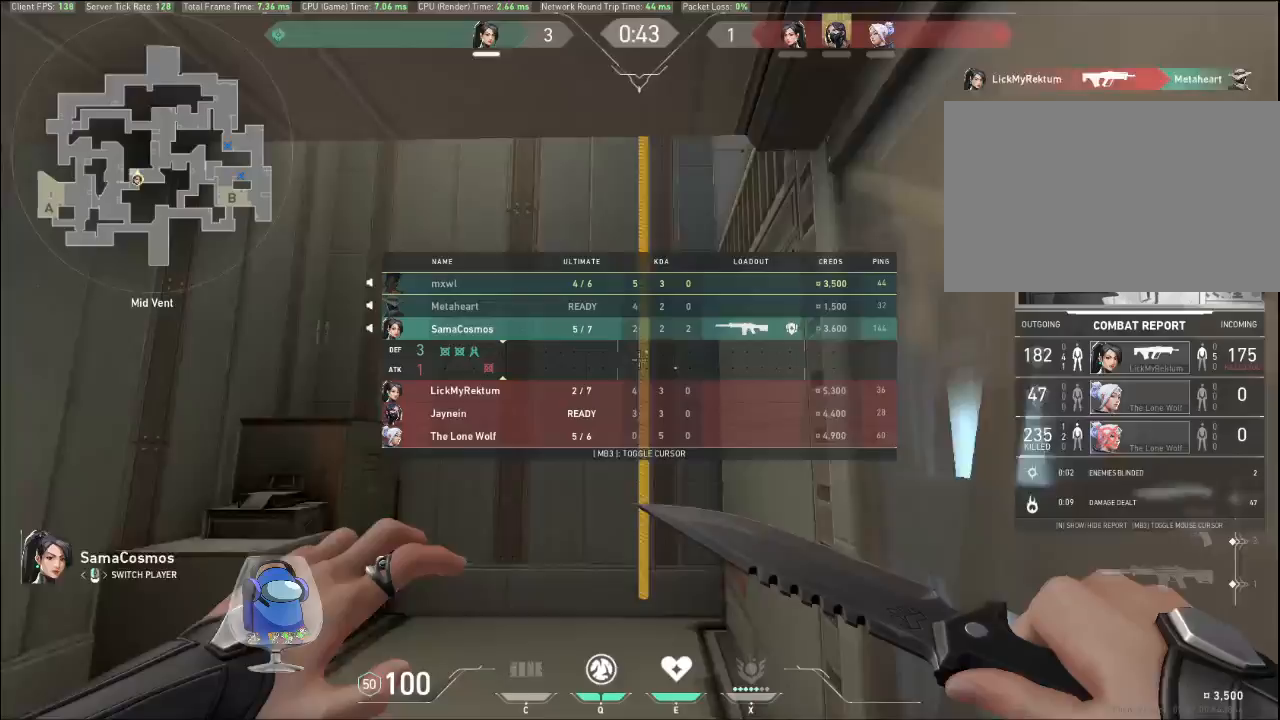
{"keys": [], "mouse": [], "events": [[267, "tab", "up"]]}